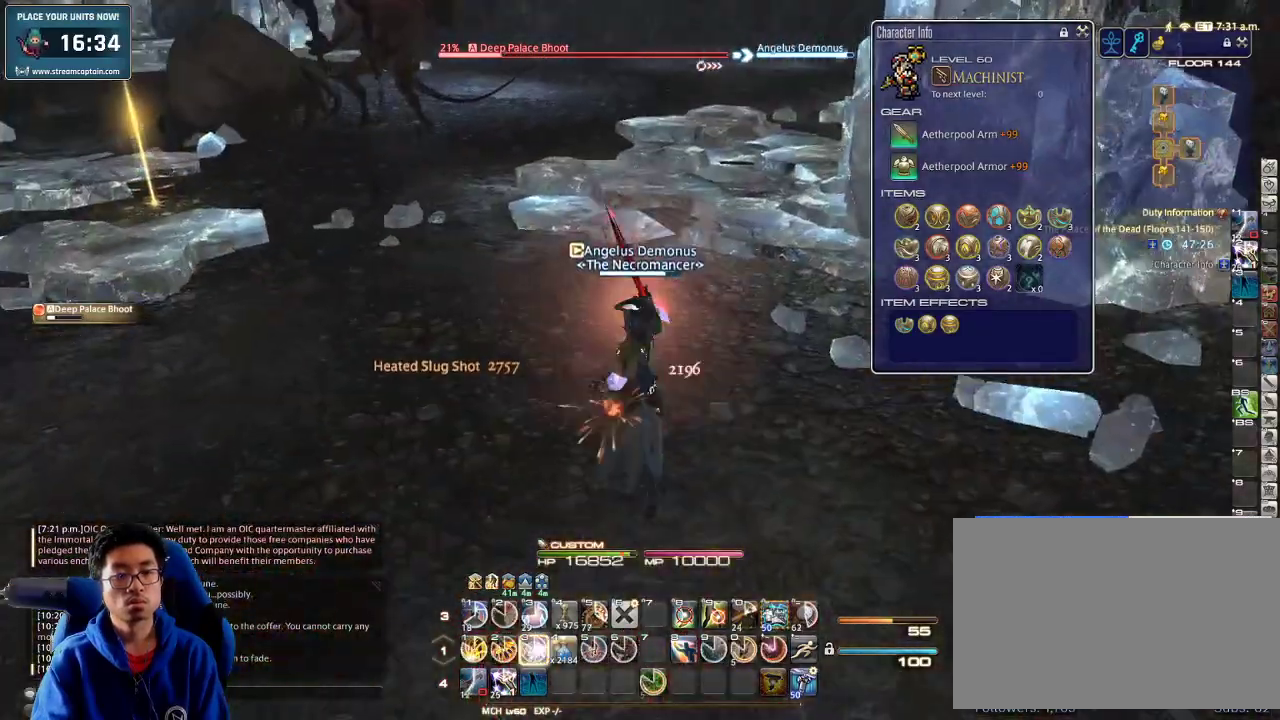
Gameplay with keyboard; each line is a JSON object with the keys held at the frame after it. "events" lists presses ("down") and releases ("up") of ".", "/", "0", "1", "2", "3", "4", "5", "6", "7", "8", "9", "a", "alt_l", "alt_r", "b", "backslash", "backspace", "c", "caps_lock", "comma", "ctrl_l", "ctrl_r", "d", "down", "e", "equals", "escape", "f", "f1", "f10", "f11", "f12", "f2", "f3", "f4", "f5", "f6", "f7", "f8", "f9", "g", "h", "i", "j", "k", "l", "lbracket", "left", "m", "minus", "n", "o", "p", "q", "quote", "r", "rbracket", "return", "right", "s", "semicolon", "shift_l", "shift_r", "space", "super", "t", "tab", "tilde", "u", "up", "v", "w", "x", "y" and "z" between this image and that frame as [ms after this image, input, new state], when the widget could be followed in between. No other keys are recorded. Mouse input is not recorded.
{"keys": ["3", "w"], "events": [[33, "3", "down"], [100, "3", "up"], [166, "3", "down"], [233, "3", "up"], [300, "3", "down"], [400, "3", "up"], [433, "3", "down"]]}
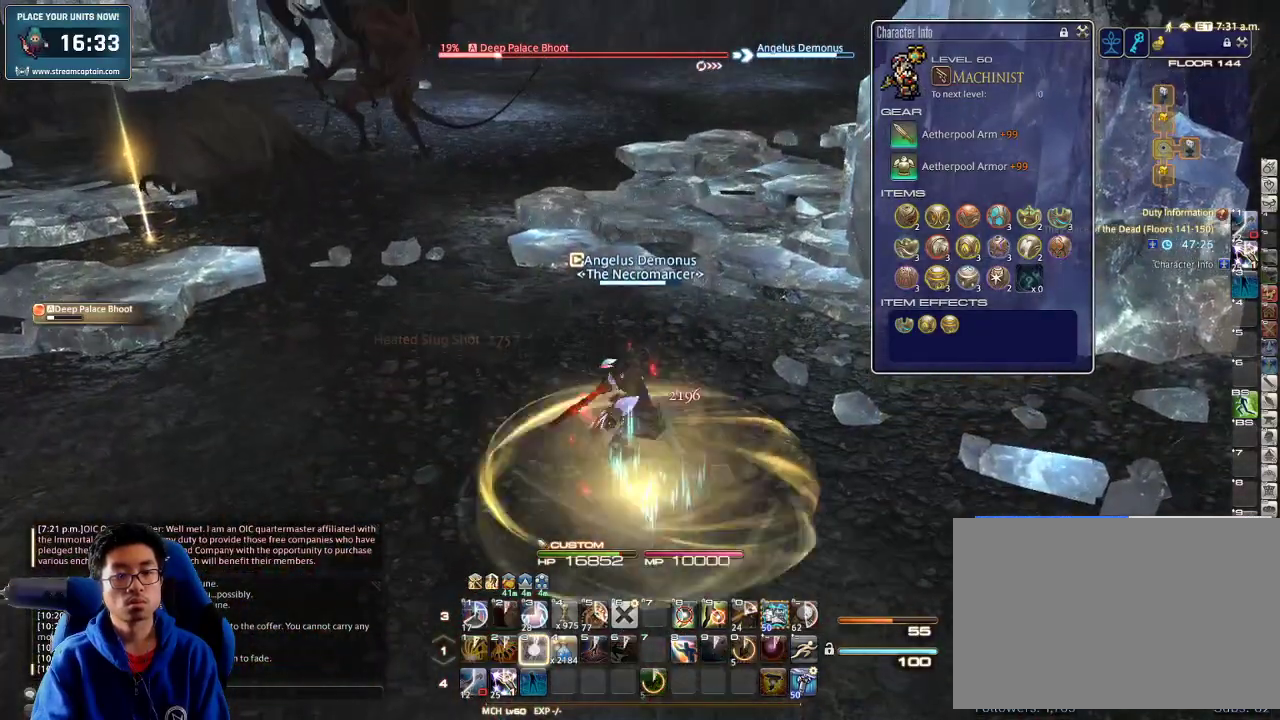
{"keys": ["w"], "events": [[66, "3", "up"], [100, "3", "down"], [200, "3", "up"], [233, "3", "down"], [400, "3", "up"]]}
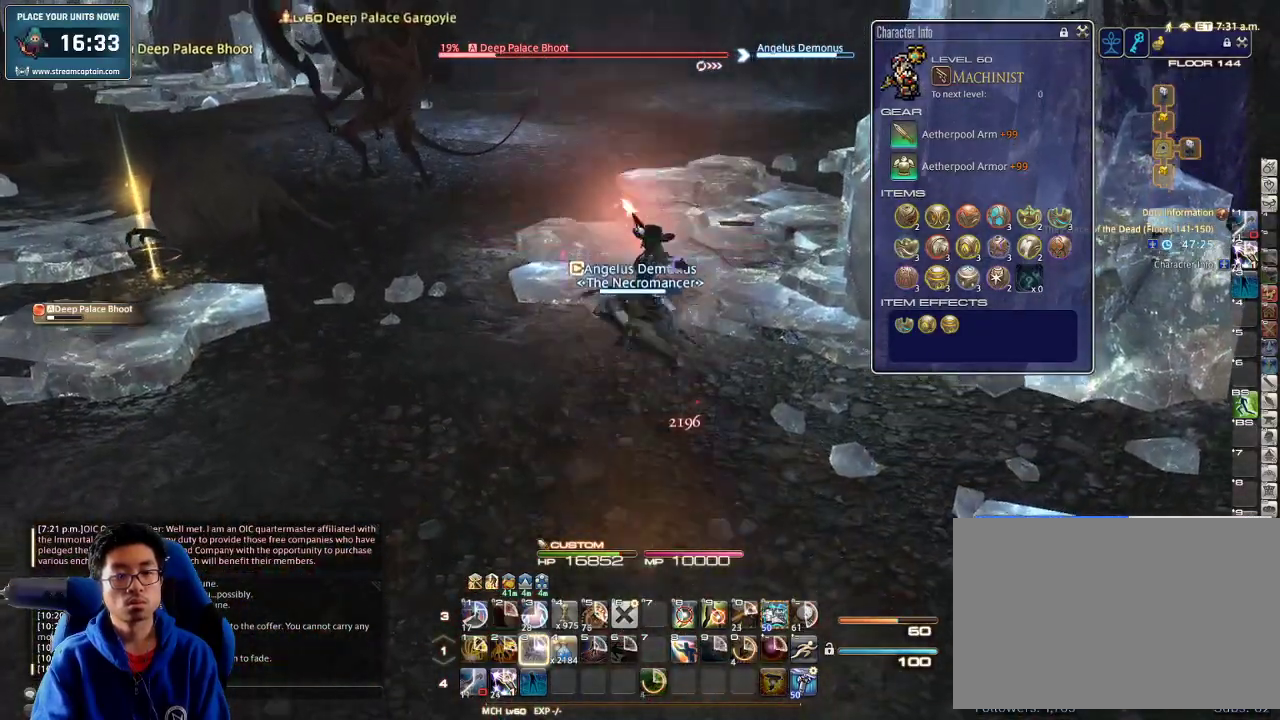
{"keys": ["w"], "events": [[133, "shift_r", "down"], [233, "shift_r", "up"]]}
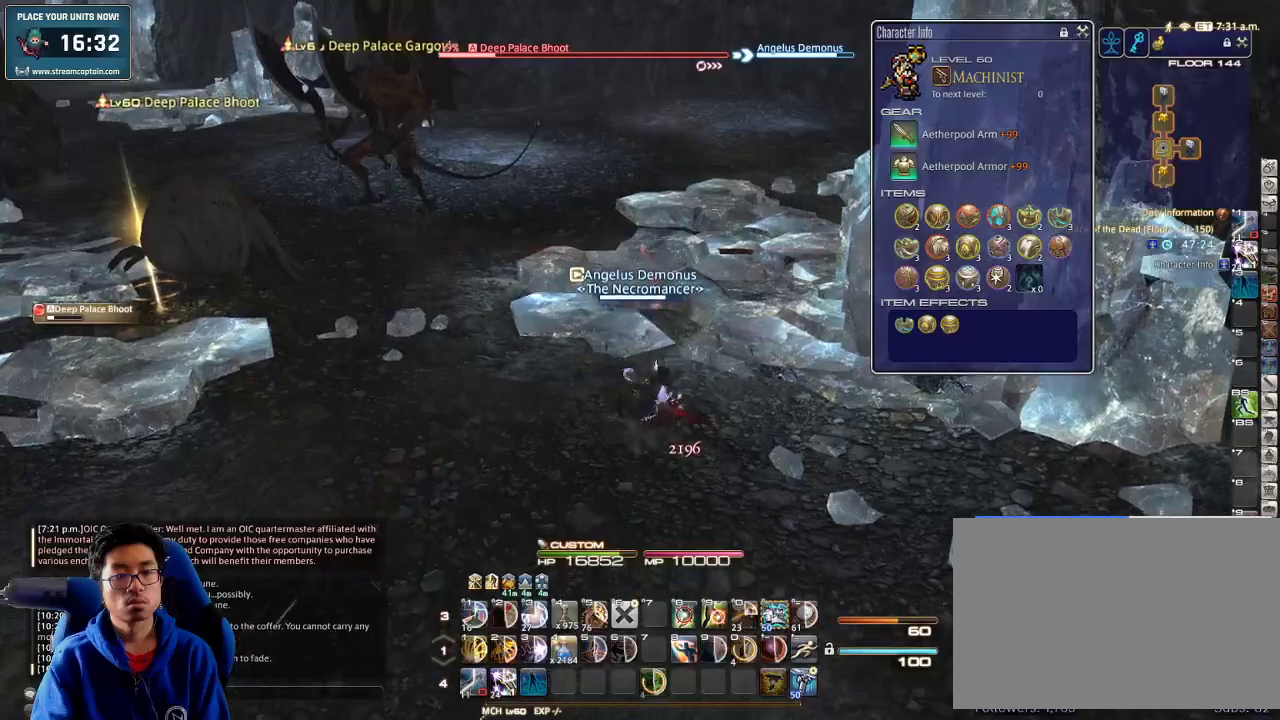
{"keys": ["w"], "events": [[66, "lbracket", "down"], [133, "lbracket", "up"]]}
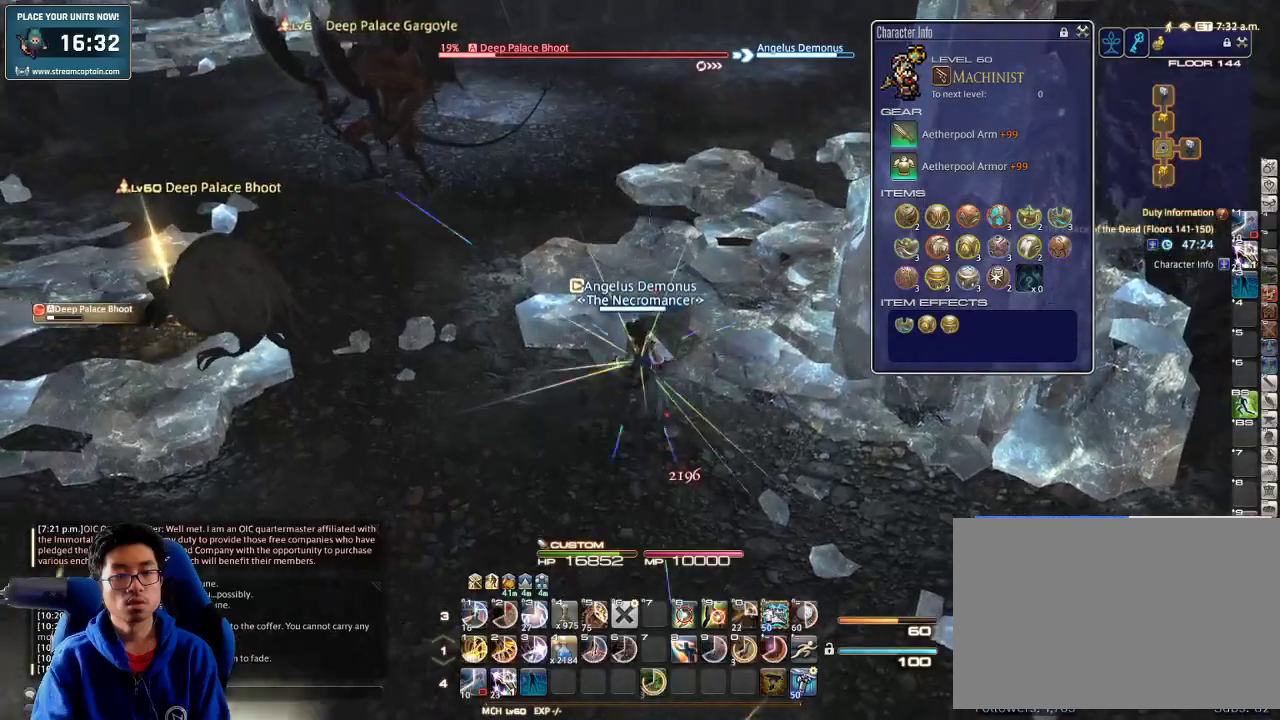
{"keys": ["1", "w"], "events": [[233, "1", "down"], [433, "1", "up"], [500, "1", "down"]]}
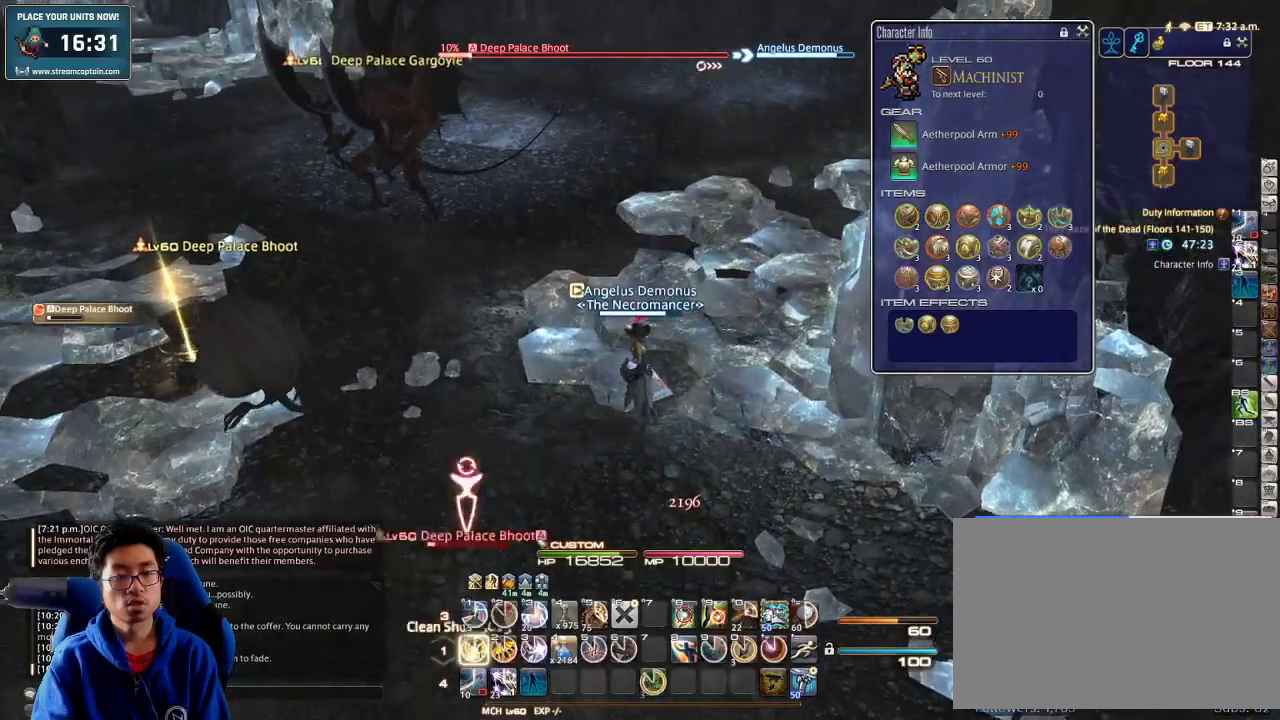
{"keys": ["w"], "events": [[66, "1", "up"], [100, "1", "down"], [166, "1", "up"], [200, "1", "down"], [233, "1", "up"], [300, "1", "down"], [400, "1", "up"], [433, "1", "down"], [466, "1", "up"]]}
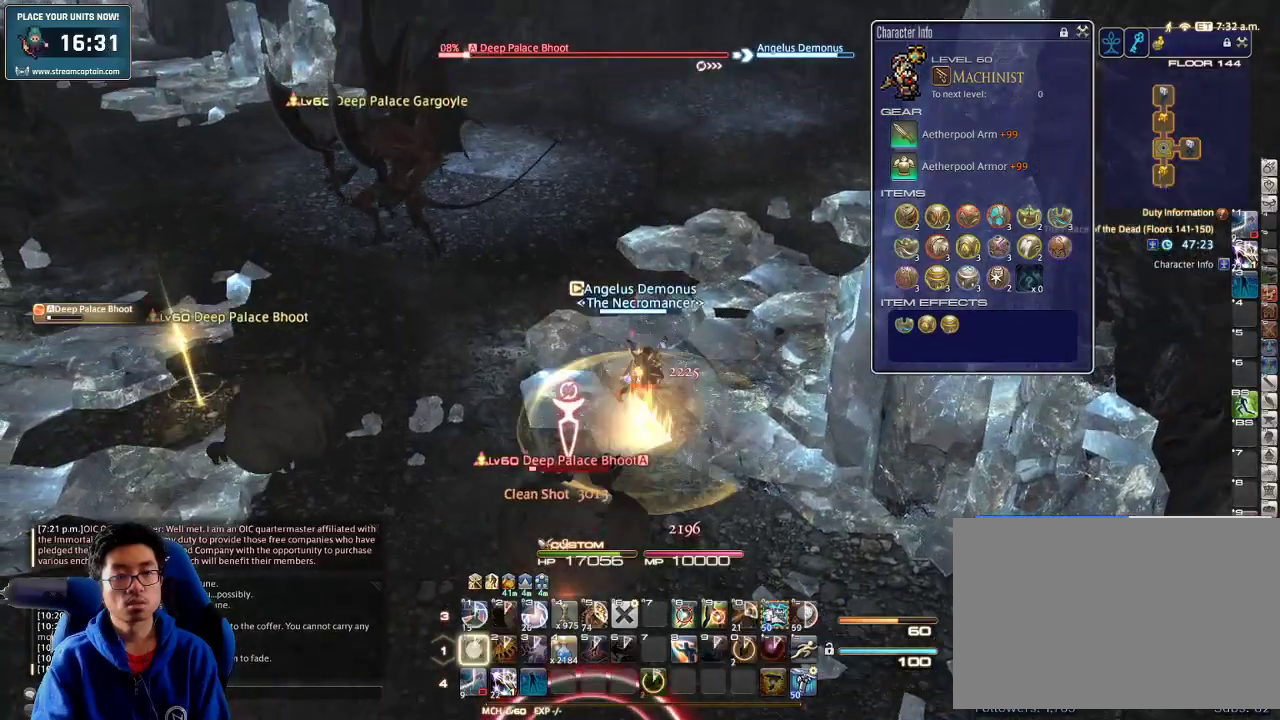
{"keys": ["w"], "events": [[33, "1", "down"], [100, "1", "up"], [133, "1", "down"], [200, "1", "up"], [233, "1", "down"], [400, "1", "up"]]}
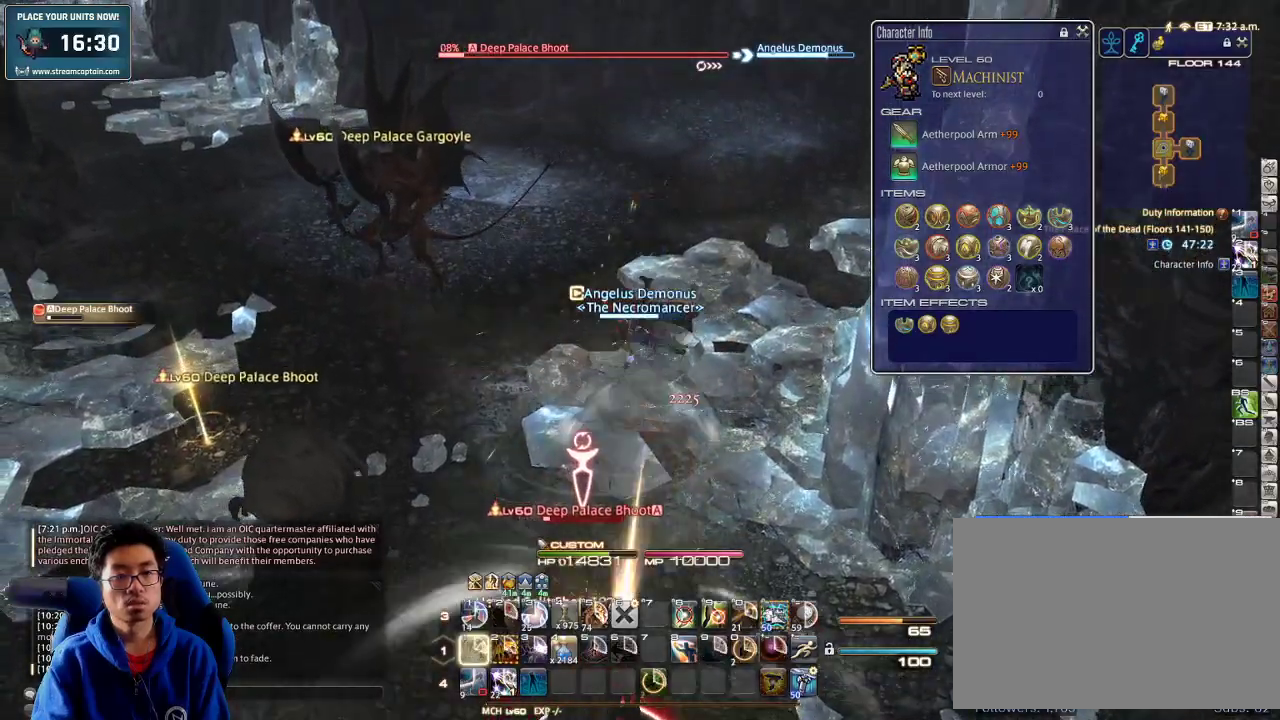
{"keys": ["w"], "events": [[133, "p", "down"], [200, "p", "up"]]}
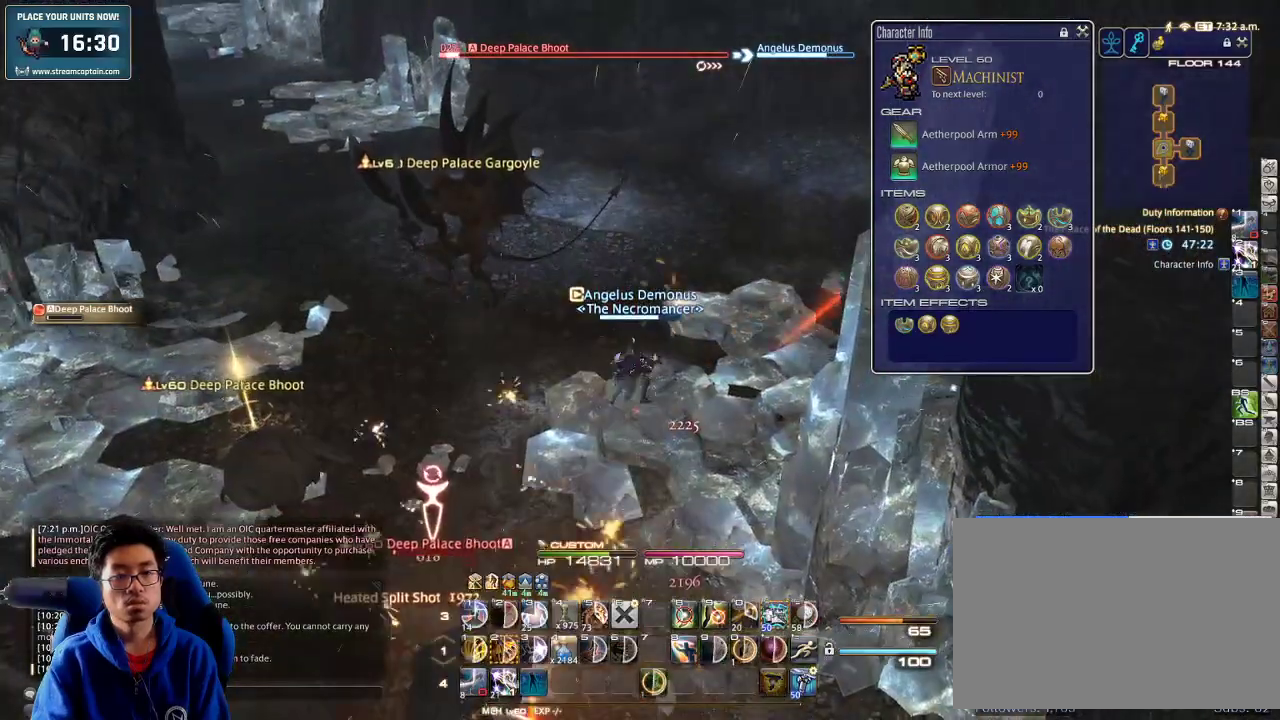
{"keys": ["w"], "events": []}
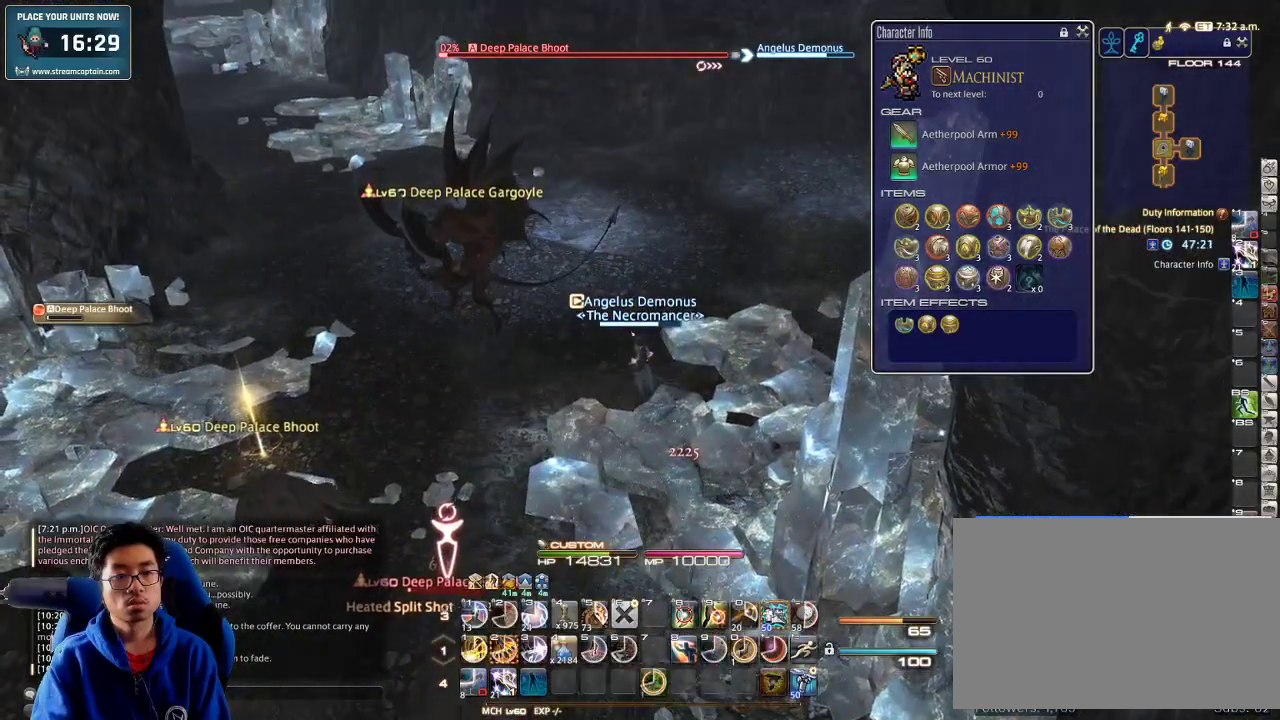
{"keys": ["2", "w"], "events": [[33, "2", "down"], [66, "2", "up"], [133, "2", "down"], [200, "2", "up"], [233, "2", "down"], [333, "2", "up"], [366, "2", "down"], [433, "2", "up"], [466, "2", "down"]]}
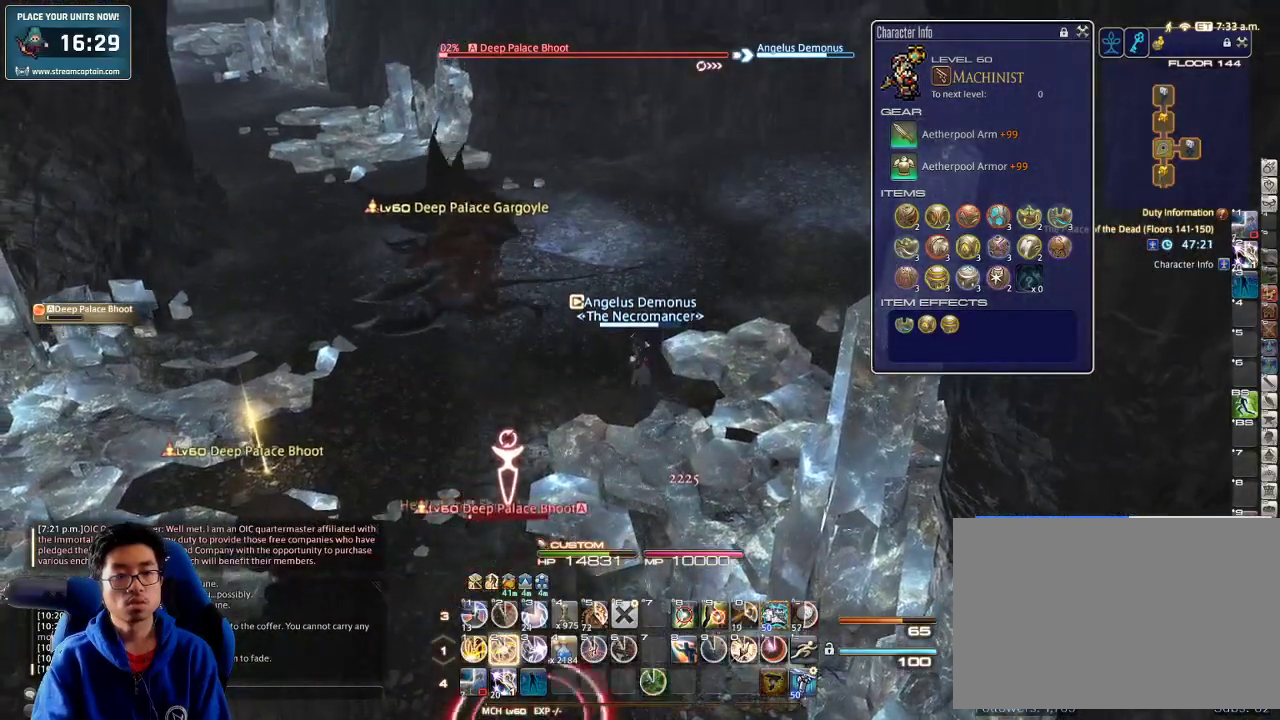
{"keys": ["w"], "events": [[33, "2", "up"], [100, "2", "down"], [166, "2", "up"], [200, "2", "down"], [300, "2", "up"], [333, "2", "down"], [366, "2", "up"]]}
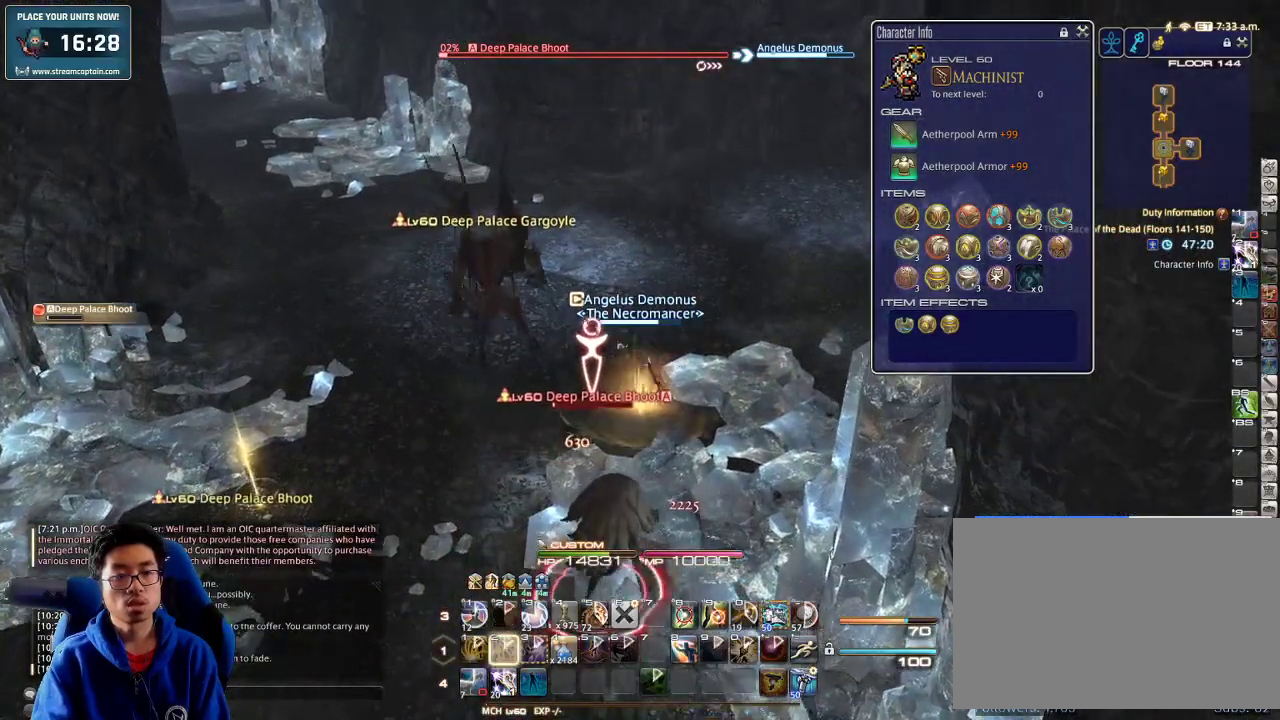
{"keys": ["a", "w"], "events": [[66, "a", "down"]]}
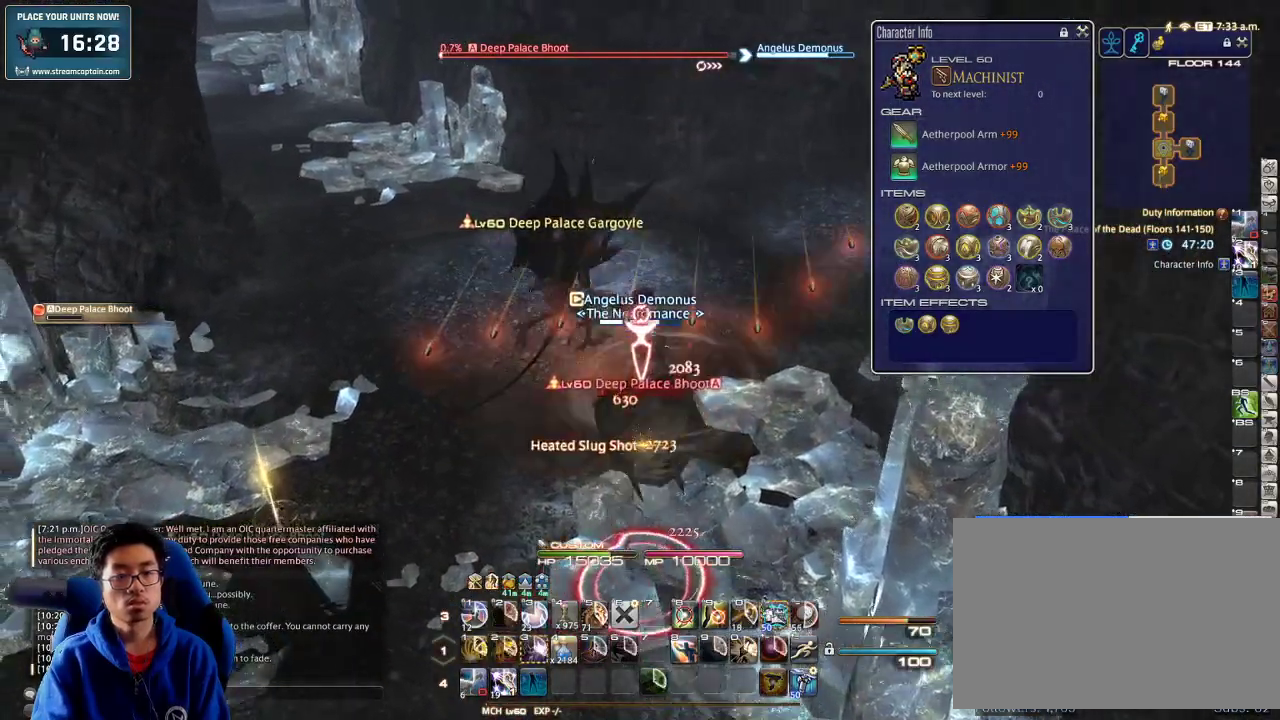
{"keys": ["a", "w"], "events": [[133, "p", "down"], [266, "p", "up"]]}
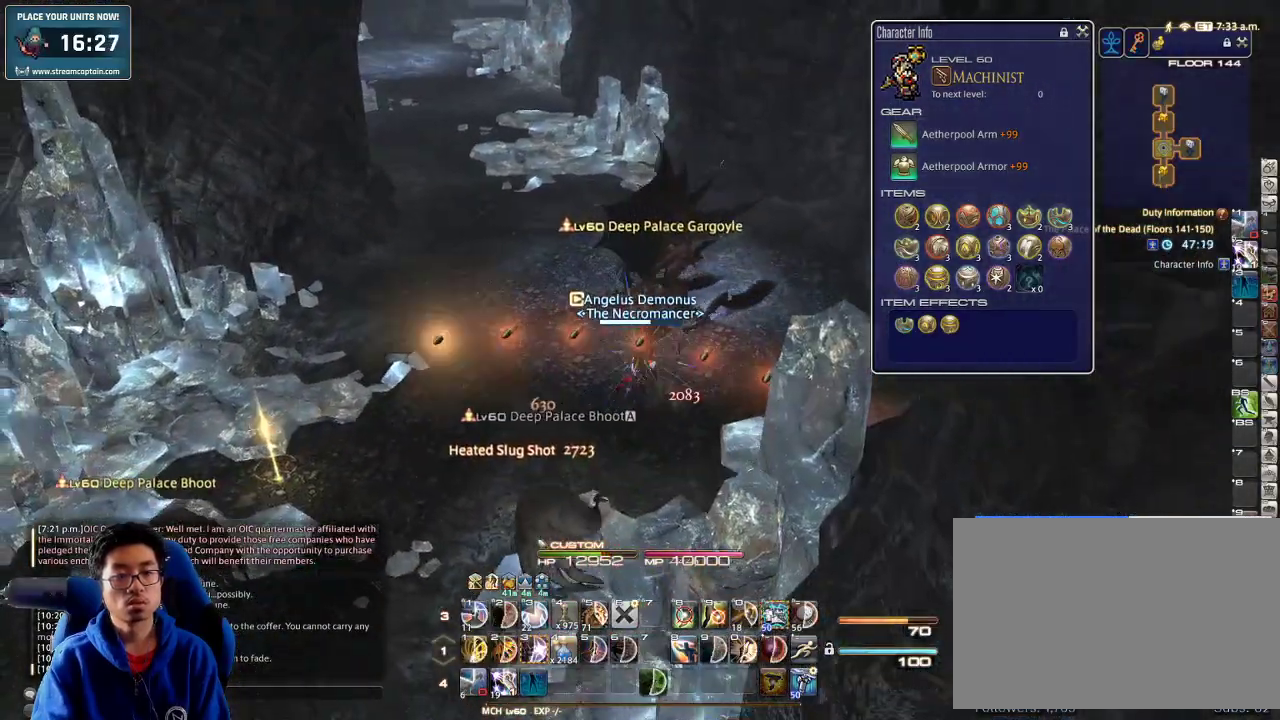
{"keys": ["p", "w"], "events": [[433, "p", "down"], [500, "a", "up"]]}
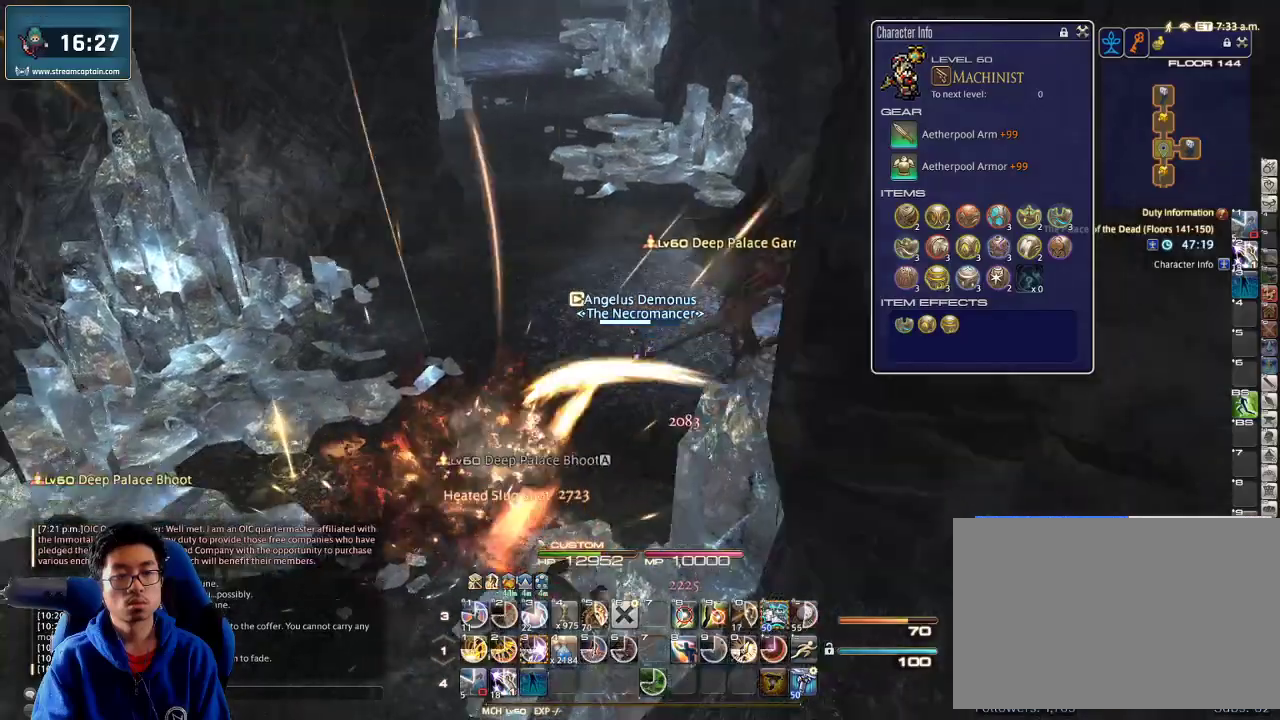
{"keys": ["w"], "events": [[66, "p", "up"]]}
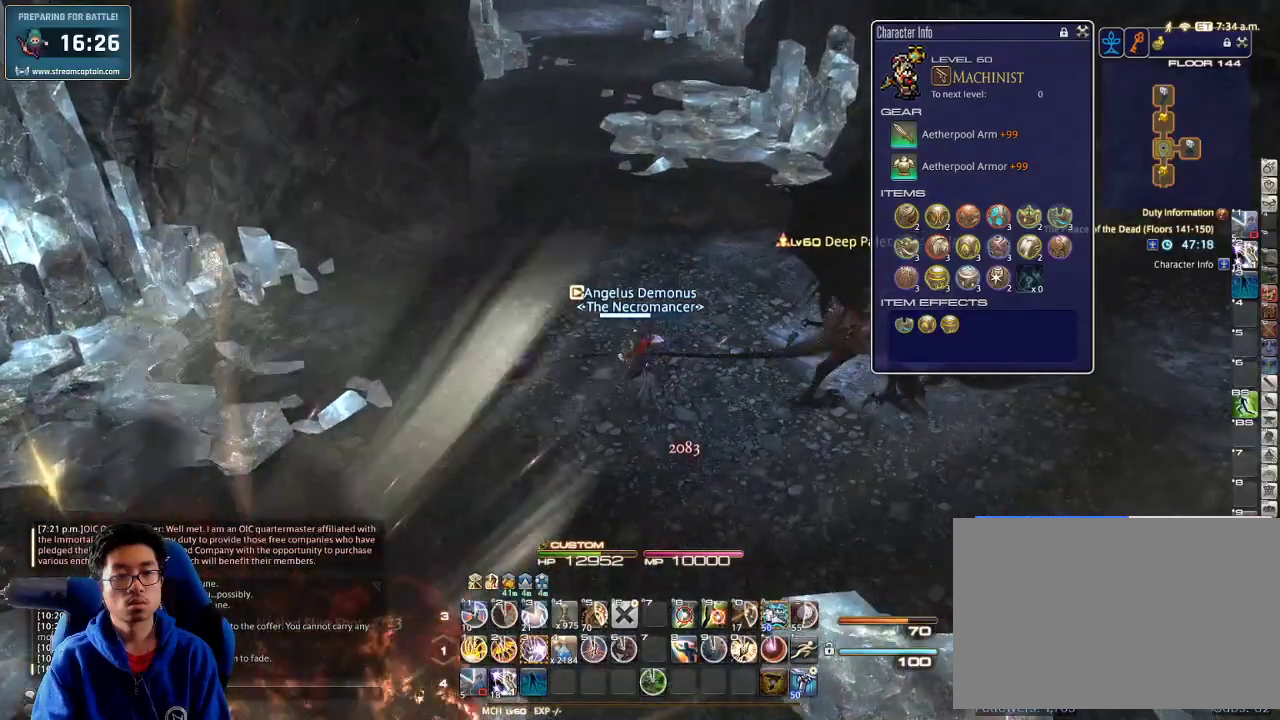
{"keys": ["w"], "events": [[100, "d", "down"], [300, "d", "up"]]}
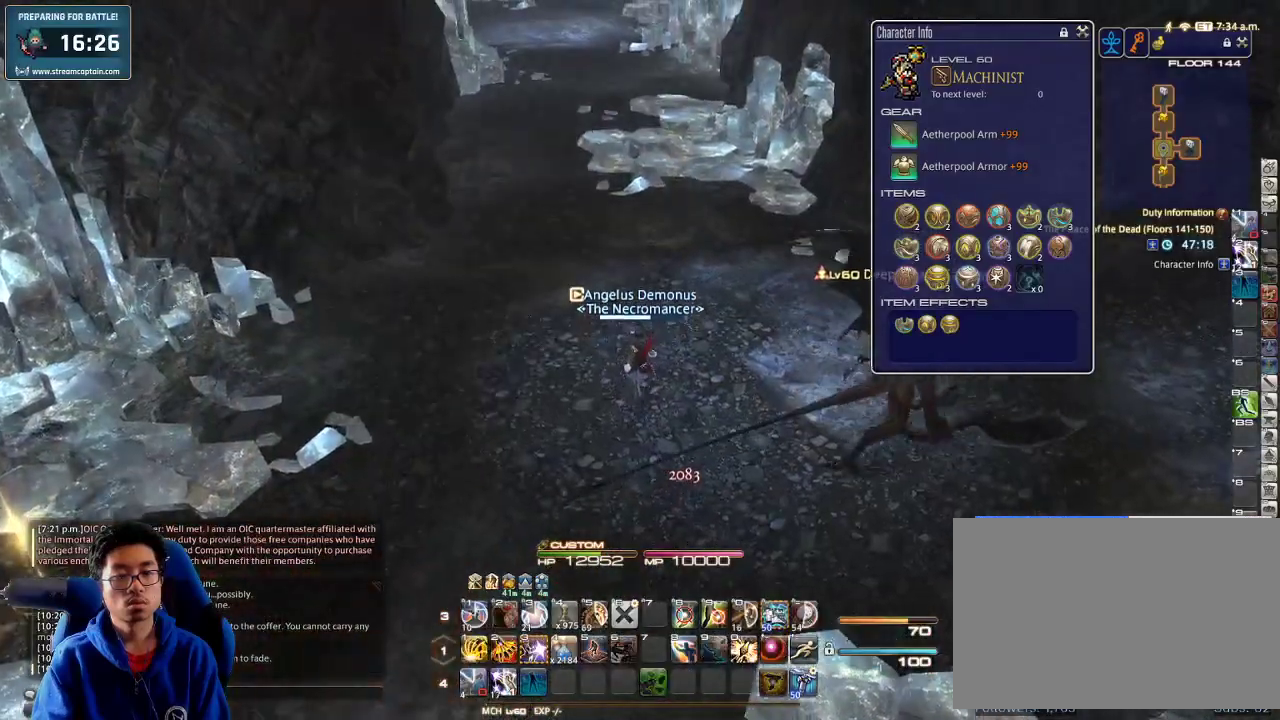
{"keys": ["w"], "events": [[333, "backspace", "down"], [433, "backspace", "up"]]}